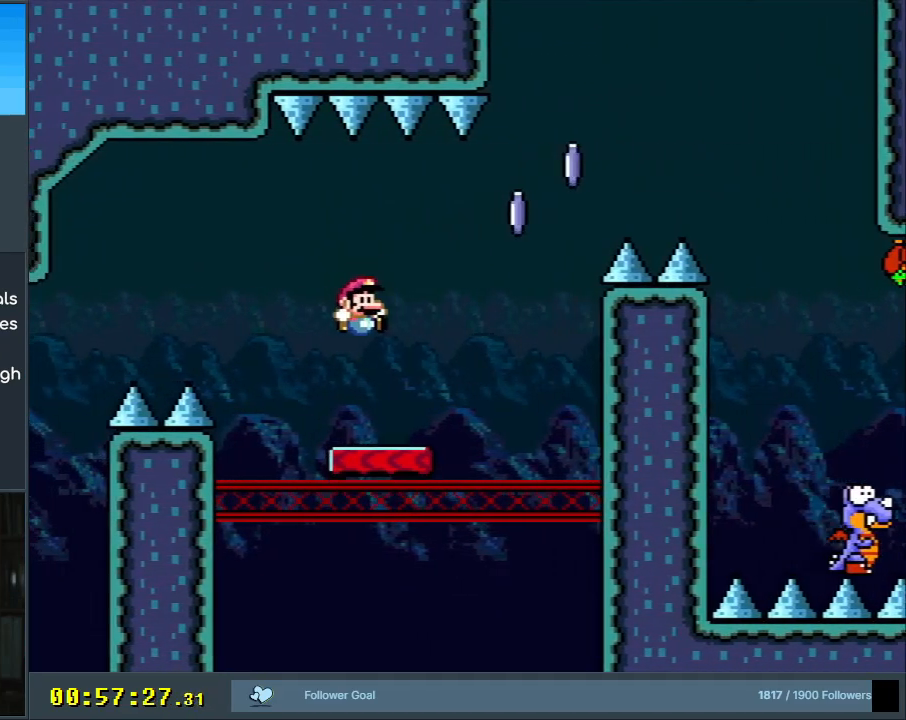
Gameplay with a controller (Nintendo layout); each line is a JSON object with the inputs held at the frame after it. "events" lists button and stick changes between this image and that frame as [ms after this image, input, new state], when the widget could be followed in between. Not read: L3 R3.
{"buttons": ["A", "X", "DPAD_RIGHT"], "events": [[17, "Y", "up"], [267, "A", "down"]]}
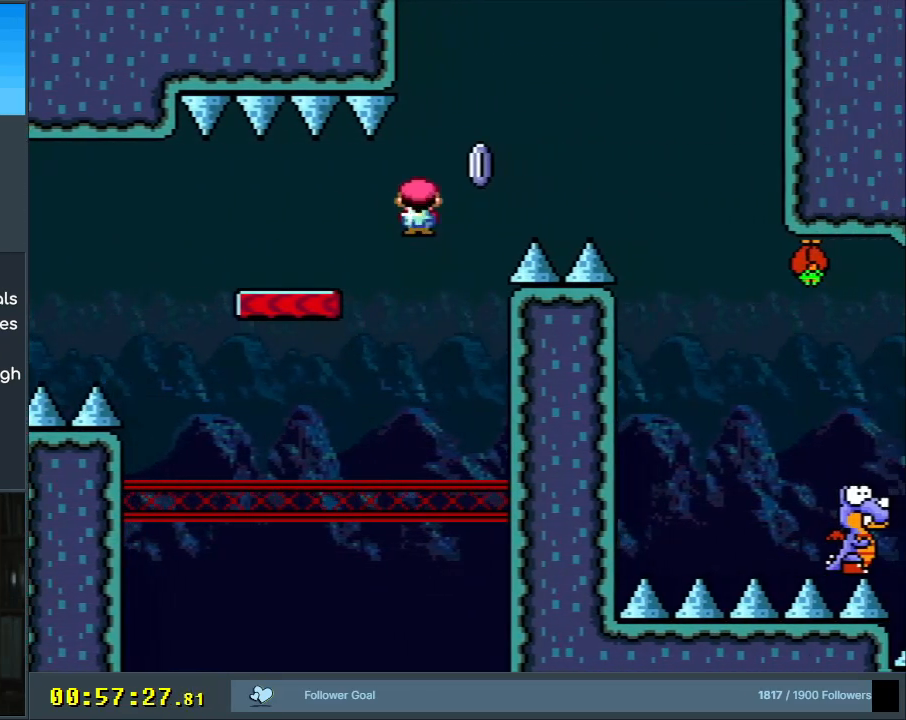
{"buttons": ["A", "X", "DPAD_RIGHT"], "events": []}
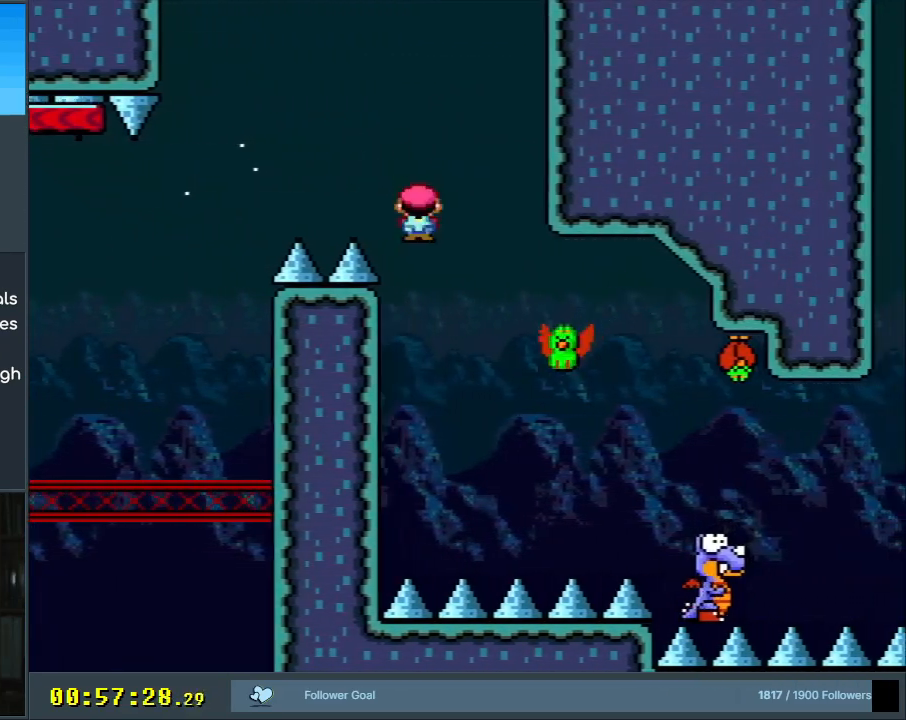
{"buttons": ["A", "X", "DPAD_RIGHT"], "events": []}
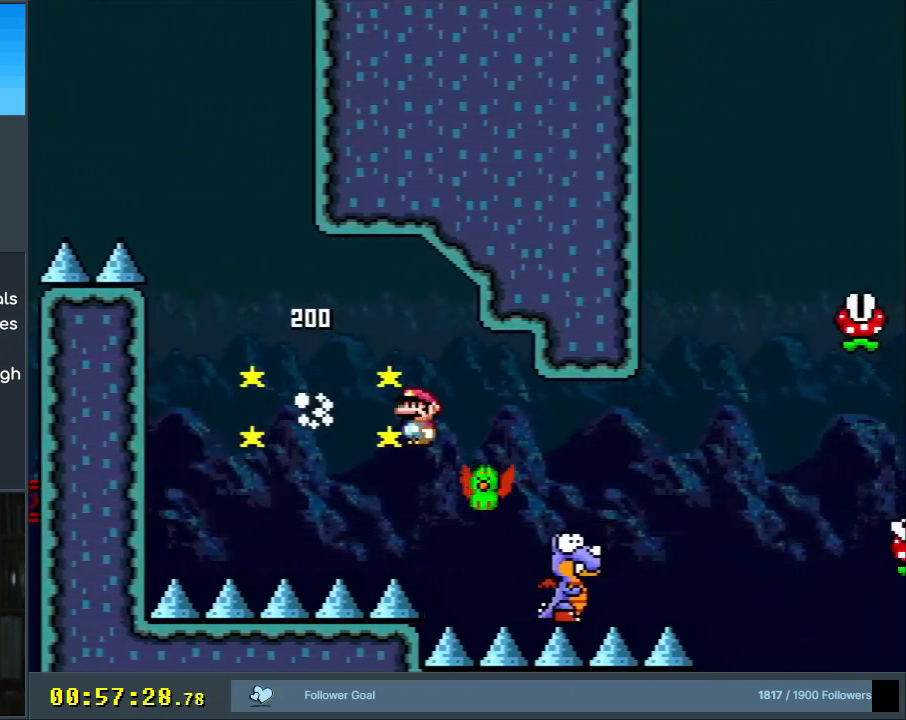
{"buttons": ["A", "X", "DPAD_RIGHT"], "events": []}
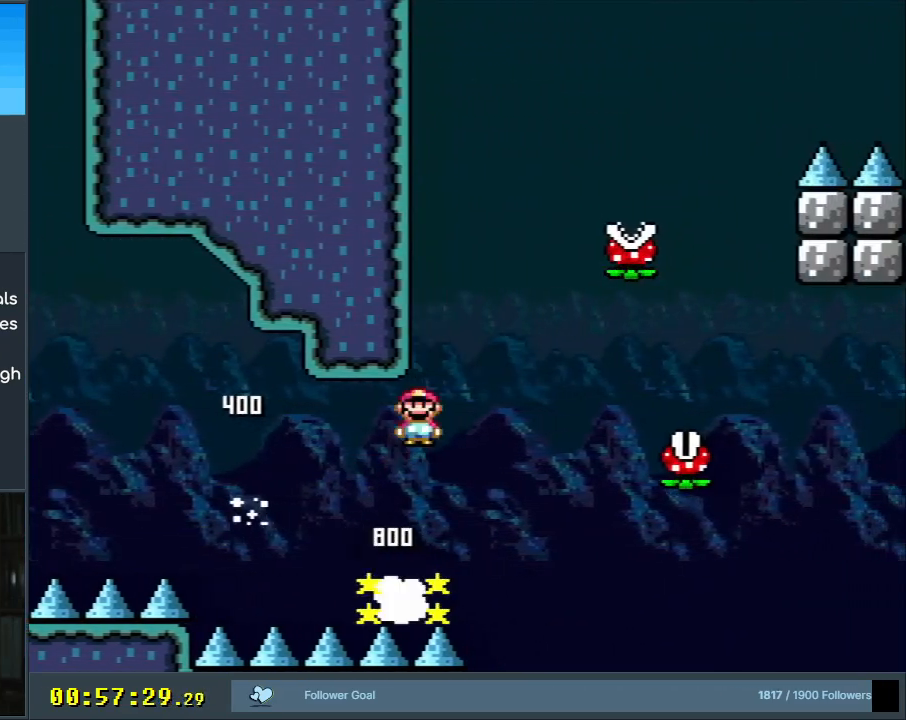
{"buttons": ["A", "X"], "events": [[283, "A", "up"], [433, "A", "down"], [450, "DPAD_RIGHT", "up"]]}
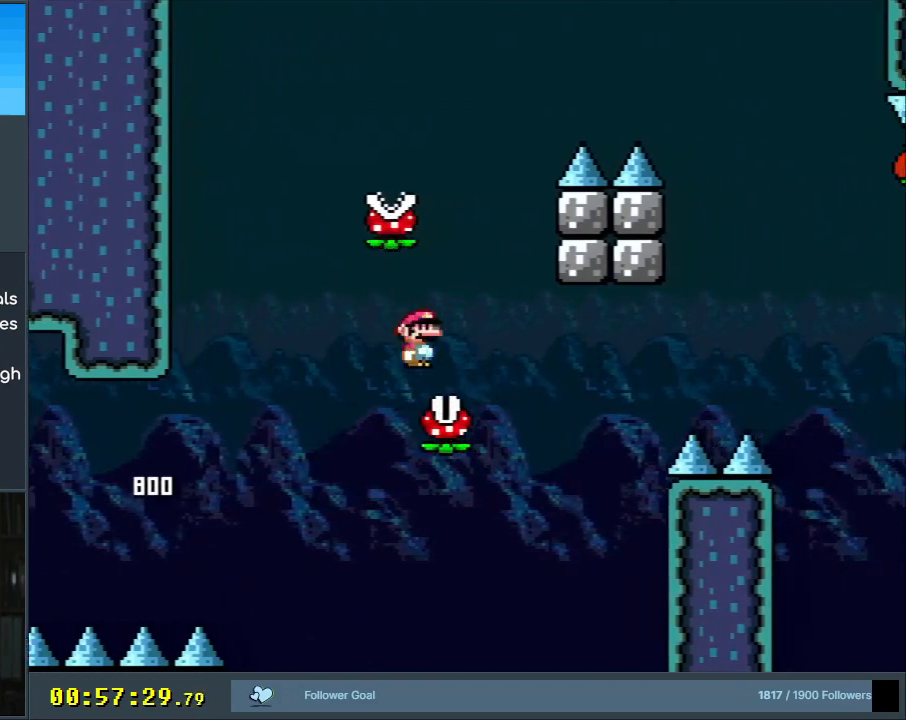
{"buttons": ["X"], "events": [[100, "DPAD_LEFT", "down"], [417, "A", "up"], [467, "DPAD_LEFT", "up"]]}
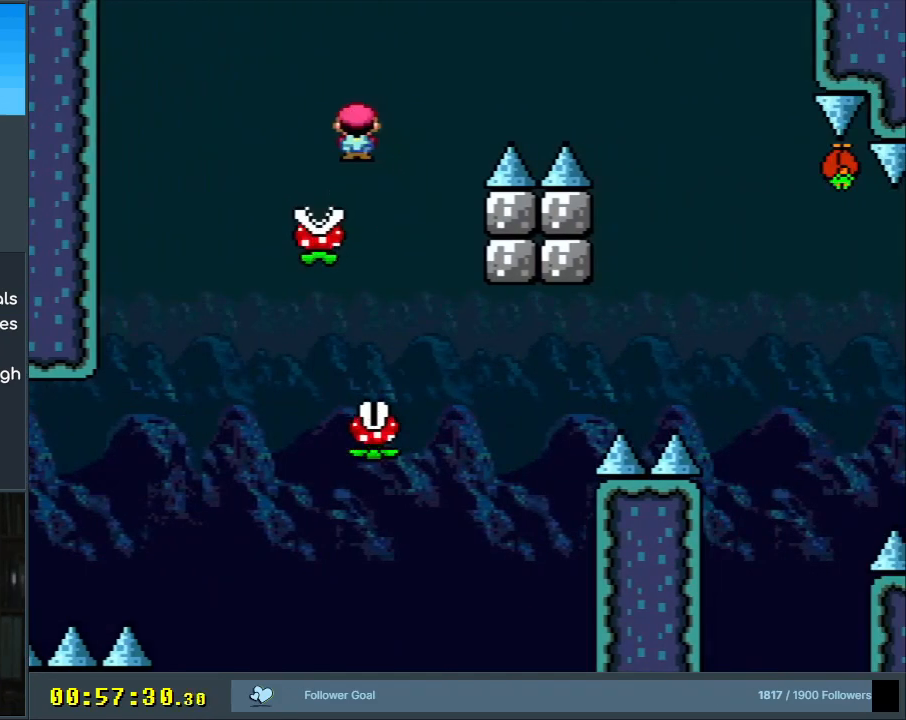
{"buttons": ["A", "X", "DPAD_RIGHT"], "events": [[17, "A", "down"], [17, "DPAD_RIGHT", "down"]]}
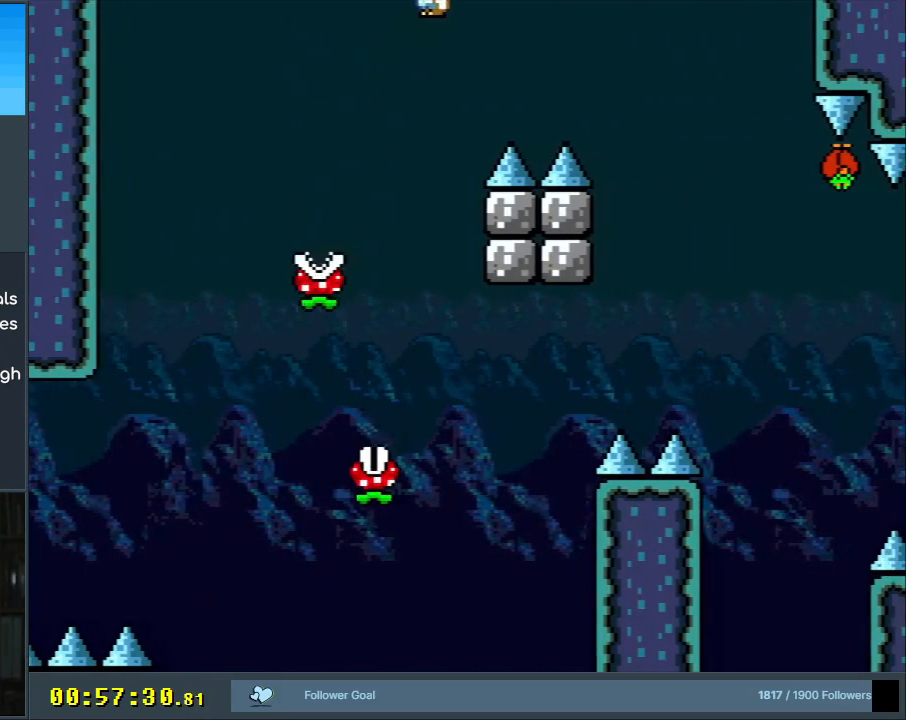
{"buttons": ["A", "X", "DPAD_RIGHT"], "events": []}
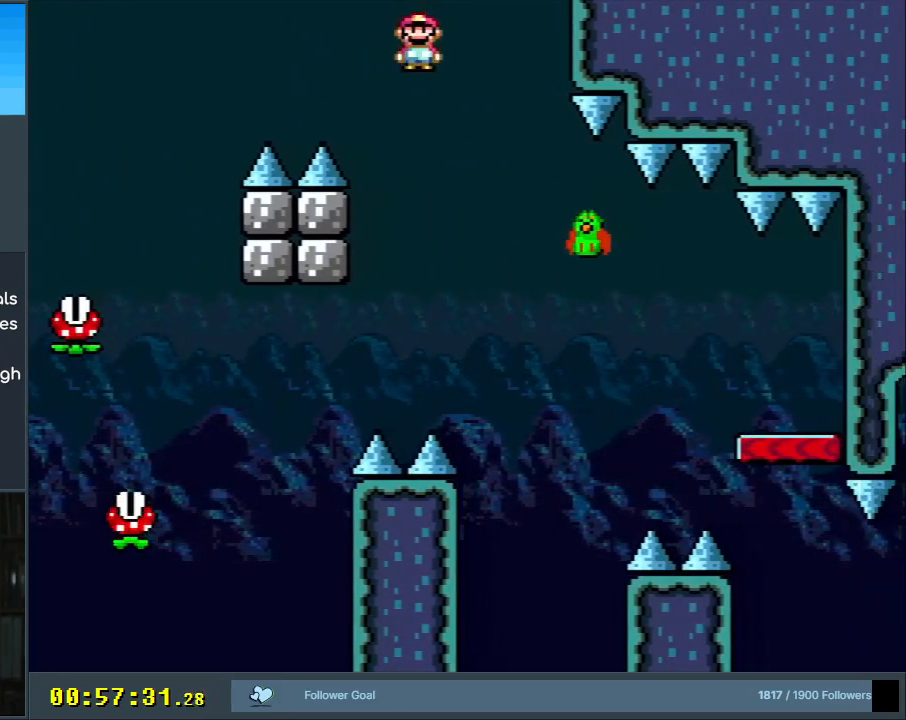
{"buttons": ["A", "X", "DPAD_RIGHT"], "events": [[17, "A", "up"], [150, "DPAD_RIGHT", "up"], [233, "A", "down"], [267, "DPAD_RIGHT", "down"]]}
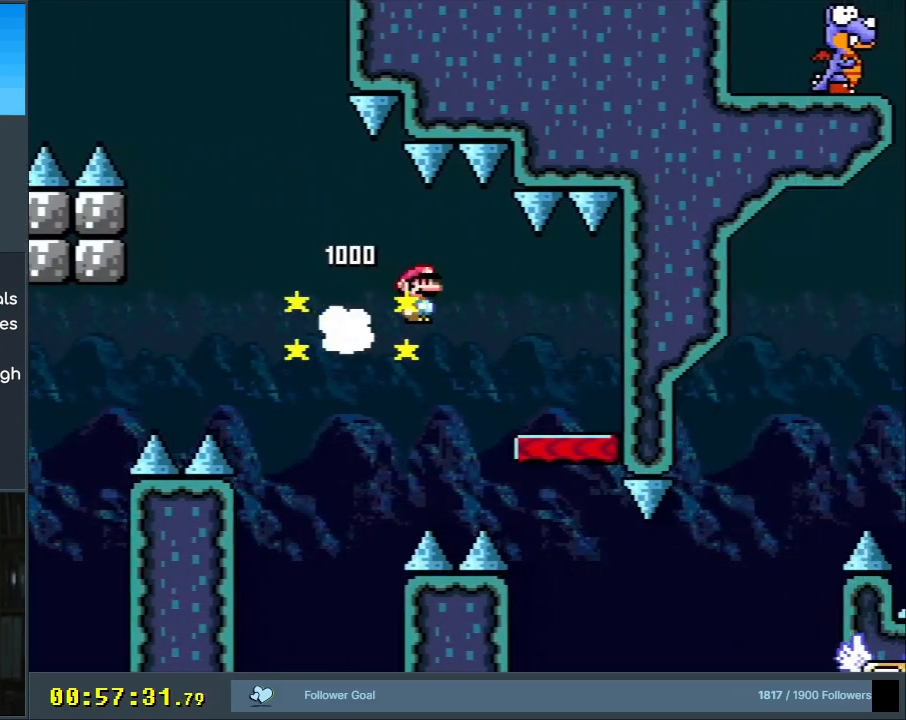
{"buttons": ["X"], "events": [[50, "DPAD_RIGHT", "up"], [167, "DPAD_LEFT", "down"], [283, "A", "up"], [300, "DPAD_LEFT", "up"]]}
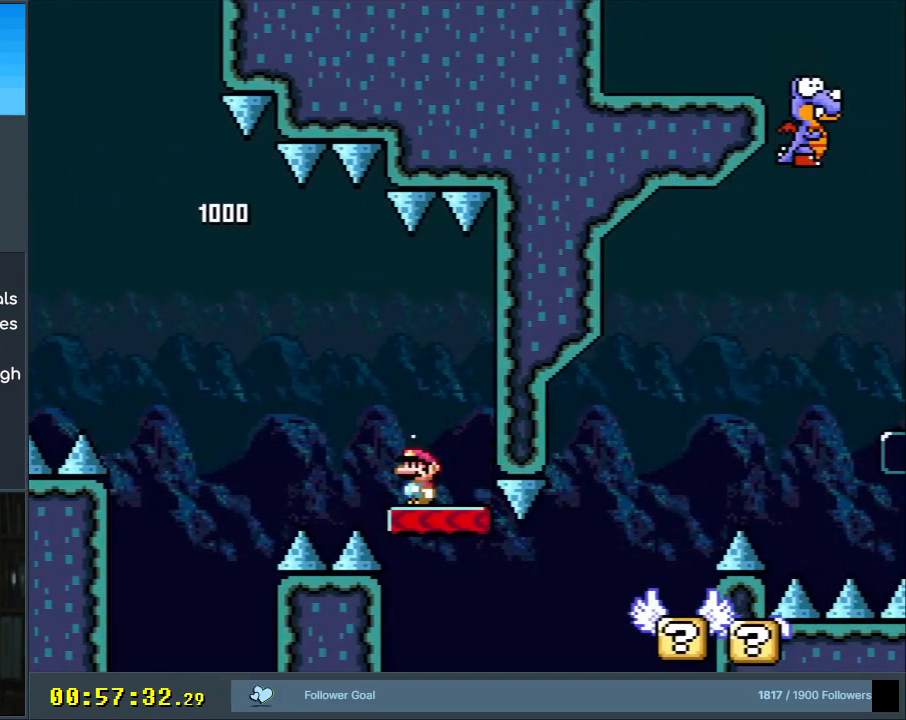
{"buttons": ["X", "DPAD_LEFT"], "events": [[467, "DPAD_LEFT", "down"]]}
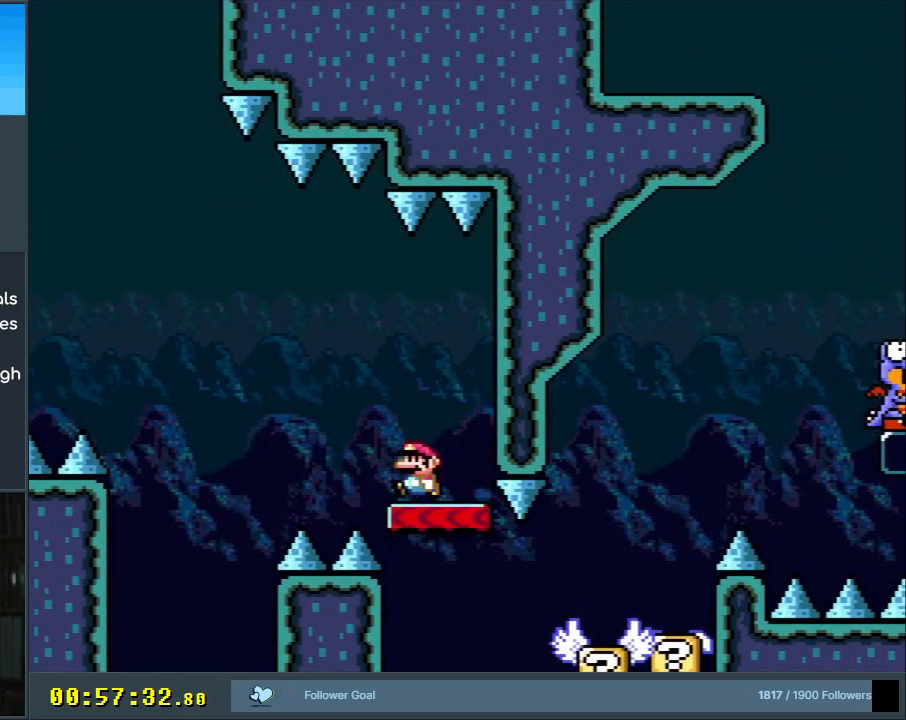
{"buttons": ["A", "X", "DPAD_RIGHT"], "events": [[117, "A", "down"], [217, "A", "up"], [217, "DPAD_LEFT", "up"], [317, "DPAD_RIGHT", "down"], [400, "A", "down"]]}
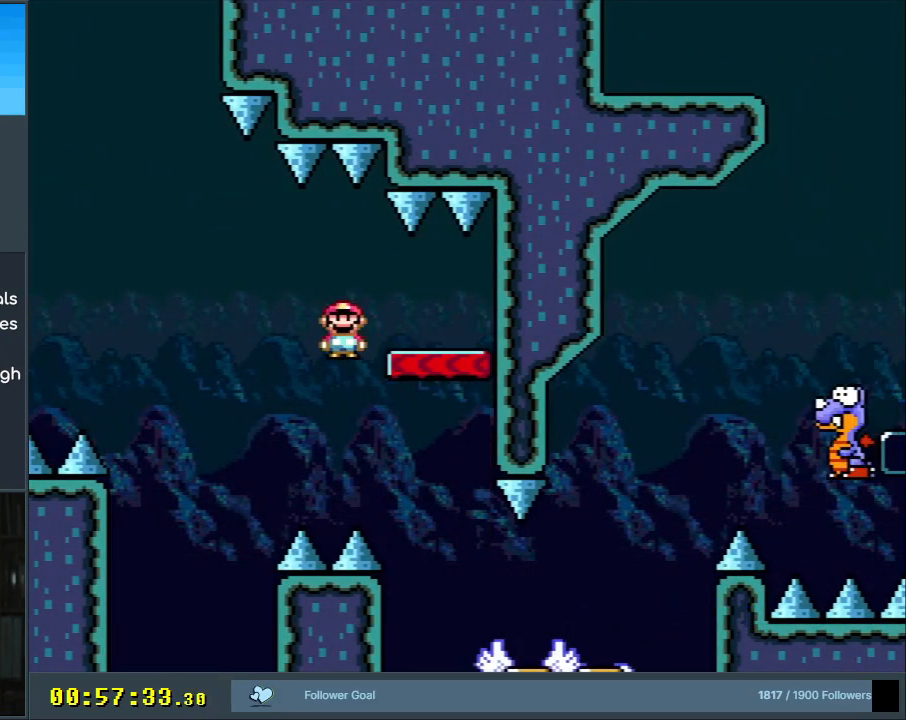
{"buttons": ["Y", "DPAD_RIGHT"], "events": [[233, "A", "up"], [300, "X", "up"], [333, "Y", "down"]]}
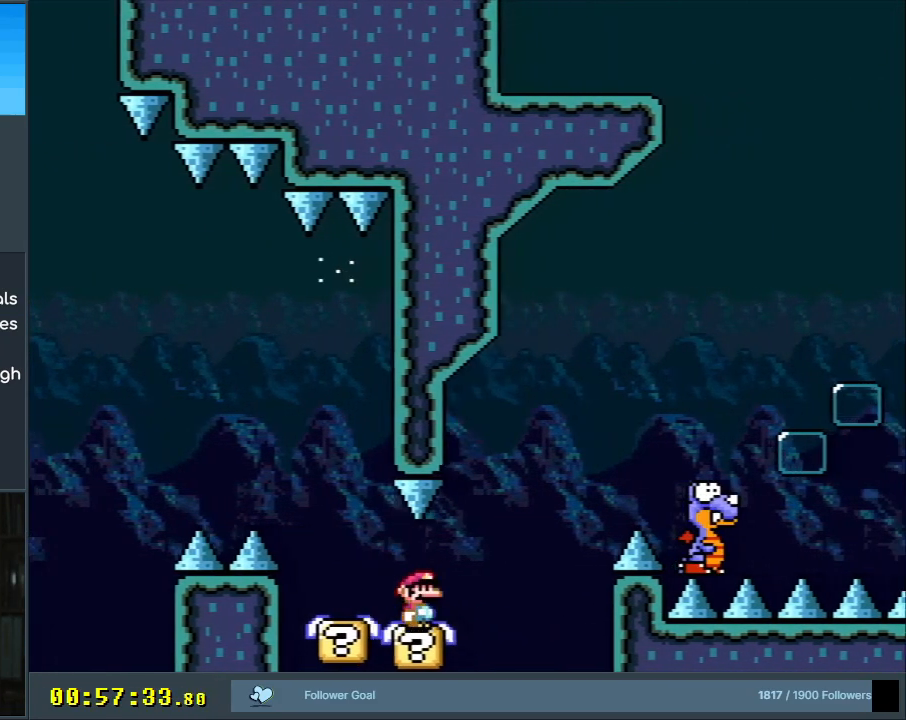
{"buttons": ["B", "Y", "DPAD_RIGHT"], "events": [[17, "B", "down"]]}
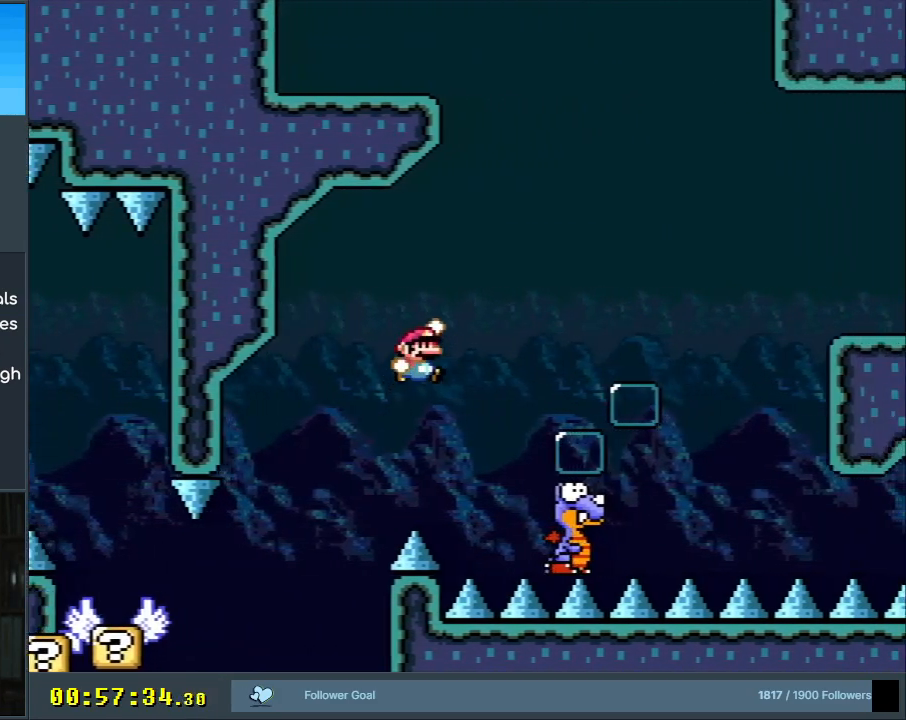
{"buttons": ["B", "Y", "DPAD_RIGHT"], "events": []}
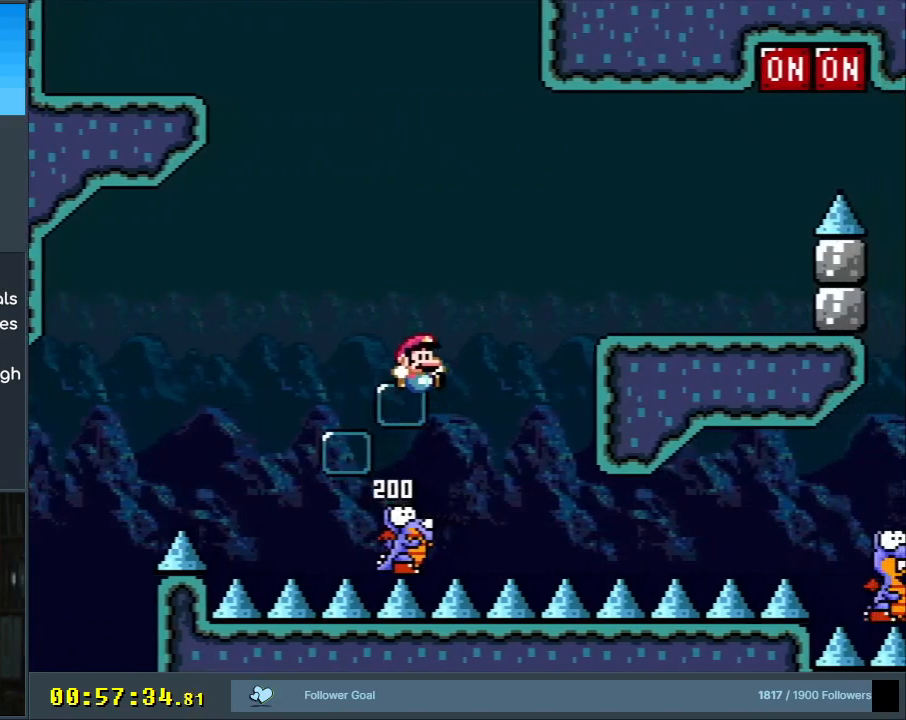
{"buttons": ["Y", "DPAD_RIGHT"], "events": [[333, "B", "up"]]}
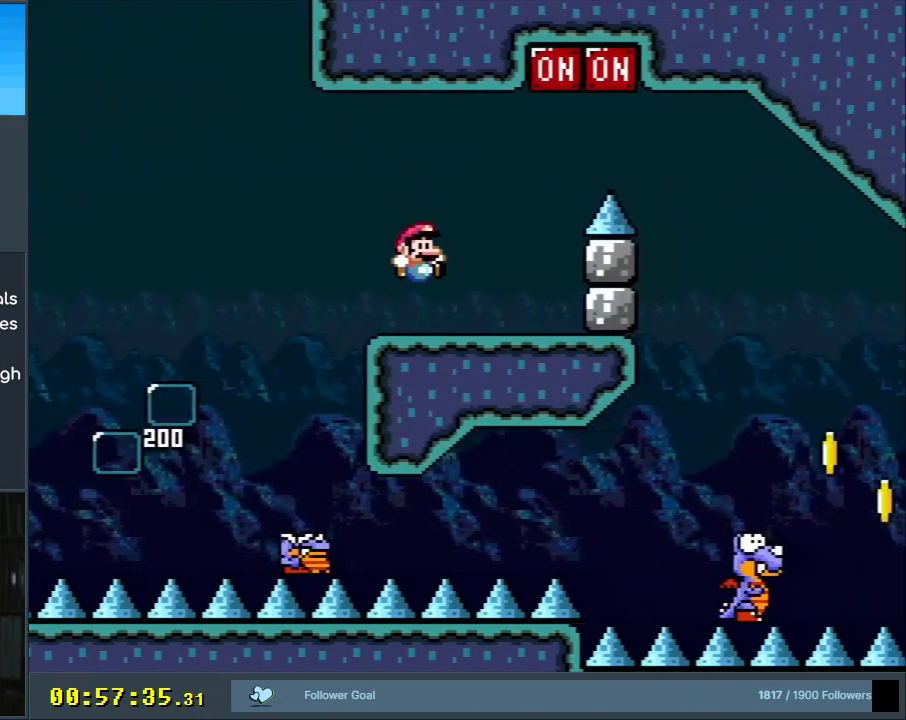
{"buttons": ["B", "Y", "DPAD_RIGHT"], "events": [[100, "B", "down"], [167, "DPAD_RIGHT", "up"], [167, "DPAD_UP", "down"], [183, "DPAD_UP", "up"], [200, "DPAD_LEFT", "down"], [250, "DPAD_LEFT", "up"], [250, "DPAD_UP", "down"], [267, "DPAD_RIGHT", "down"], [283, "DPAD_UP", "up"]]}
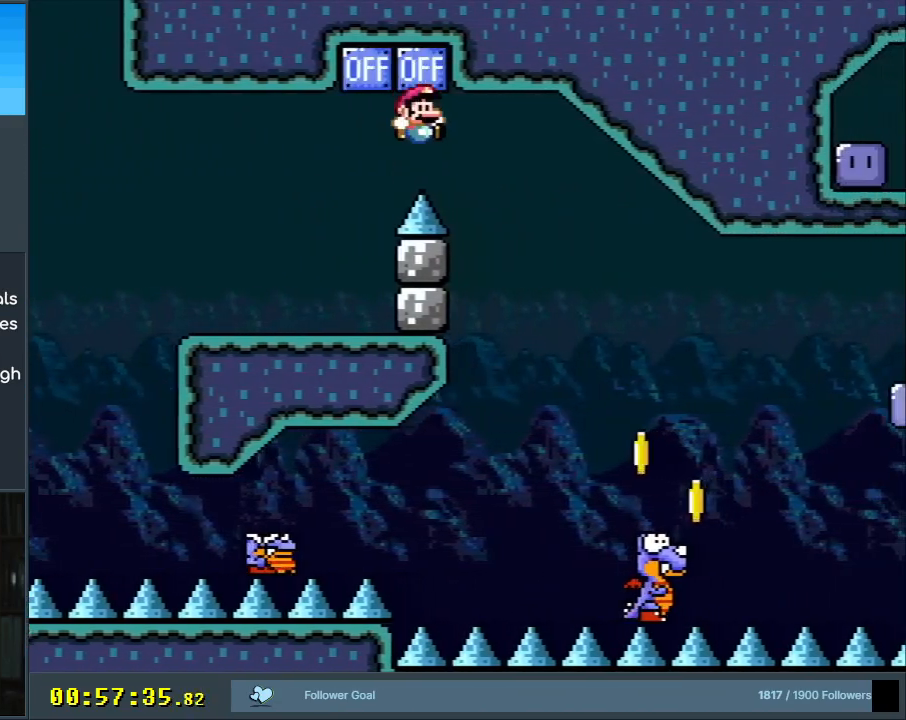
{"buttons": ["B", "Y", "DPAD_RIGHT"], "events": []}
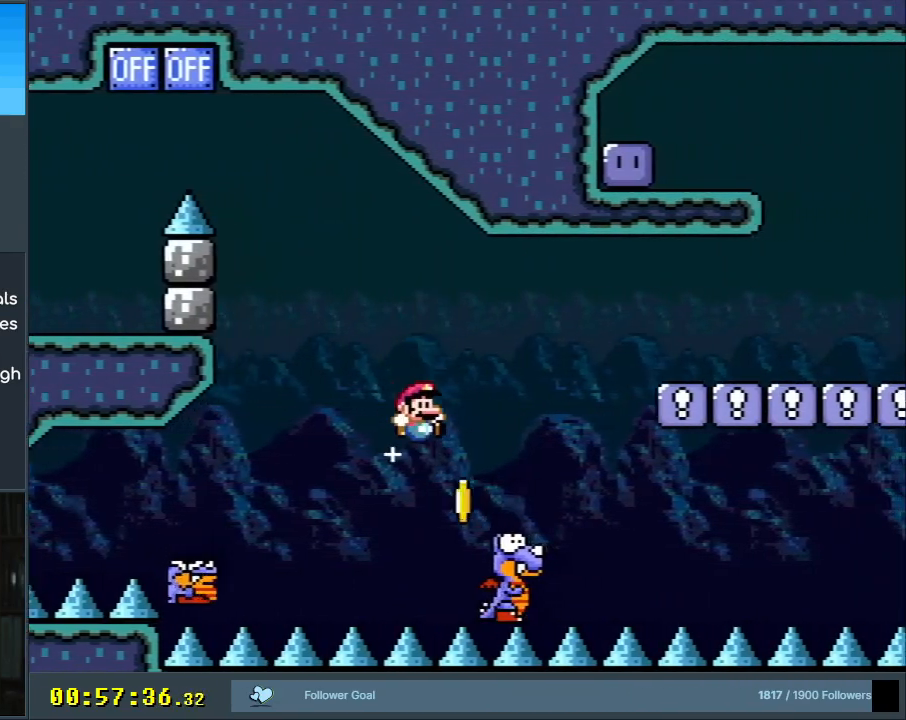
{"buttons": ["Y", "DPAD_LEFT"], "events": [[217, "DPAD_RIGHT", "up"], [217, "DPAD_UP", "down"], [233, "DPAD_LEFT", "down"], [233, "DPAD_UP", "up"], [383, "B", "up"]]}
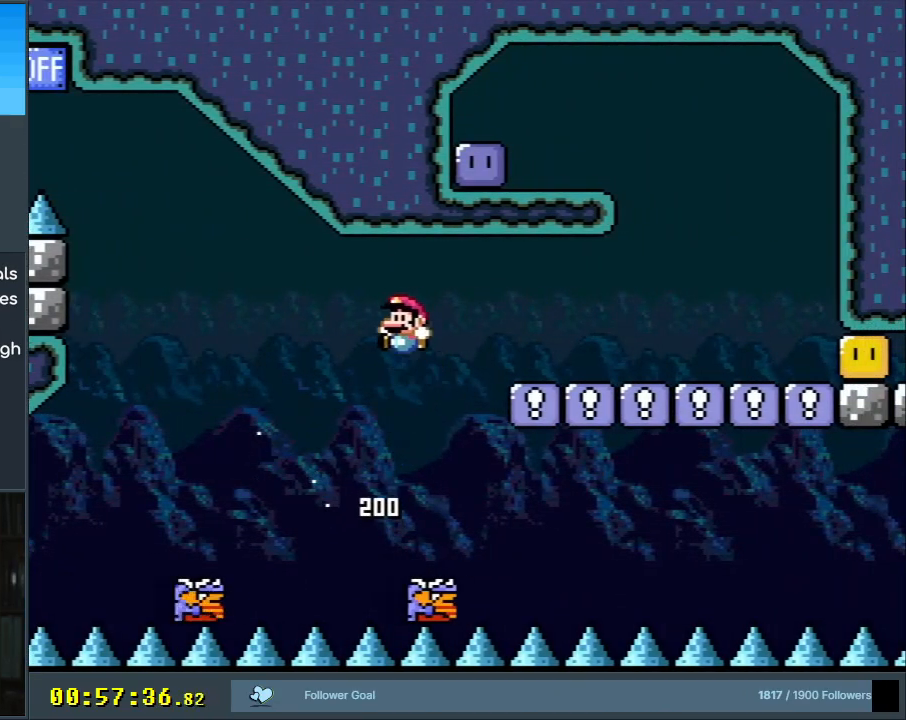
{"buttons": ["B", "Y", "DPAD_RIGHT"], "events": [[83, "DPAD_LEFT", "up"], [200, "DPAD_RIGHT", "down"], [250, "B", "down"]]}
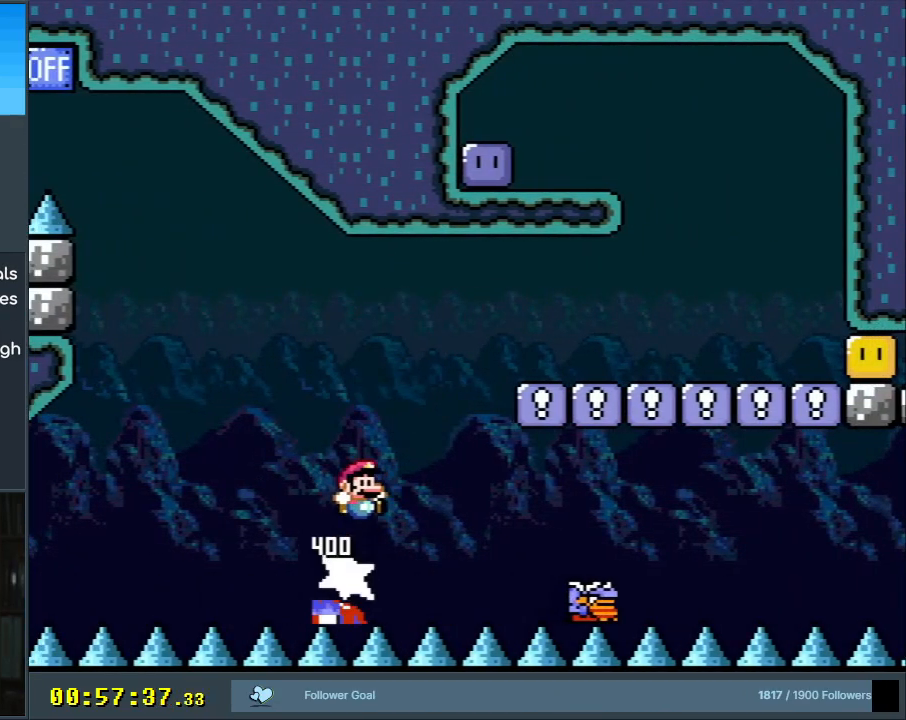
{"buttons": ["Y", "DPAD_RIGHT"], "events": [[267, "B", "up"]]}
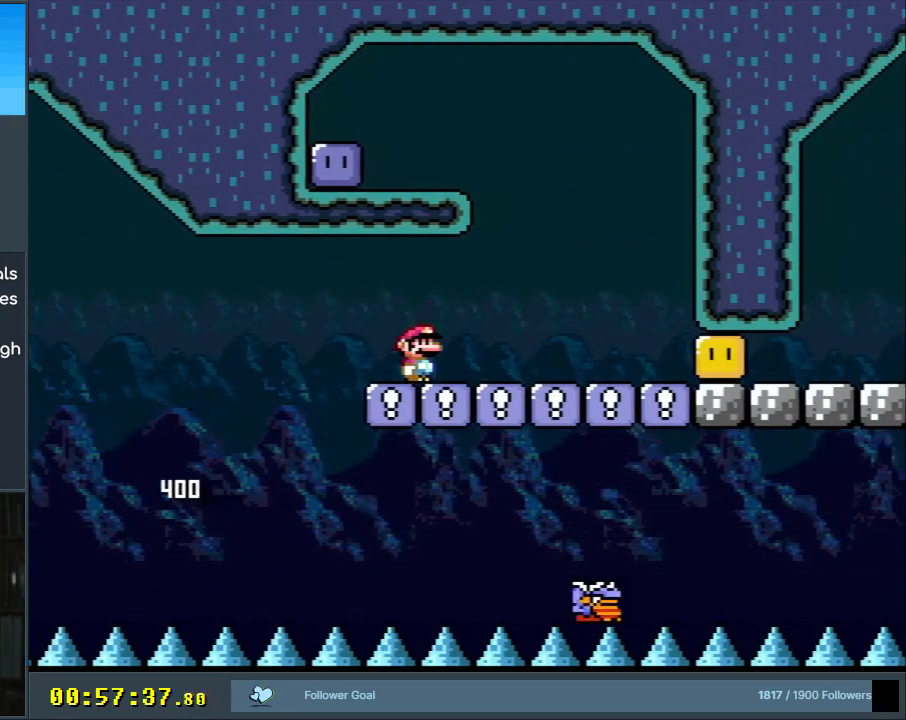
{"buttons": ["Y", "DPAD_LEFT"], "events": [[117, "B", "down"], [117, "DPAD_RIGHT", "up"], [133, "DPAD_UP", "down"], [167, "DPAD_UP", "up"], [183, "DPAD_LEFT", "down"], [417, "B", "up"]]}
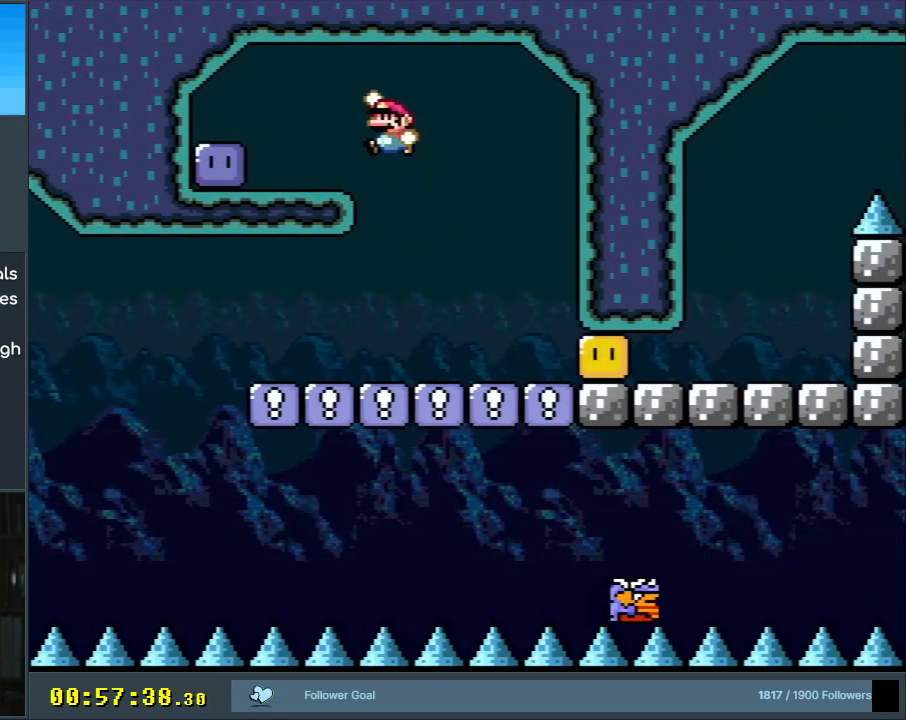
{"buttons": ["Y", "DPAD_RIGHT"], "events": [[267, "Y", "up"], [383, "DPAD_UP", "down"], [400, "DPAD_LEFT", "up"], [400, "DPAD_UP", "up"], [400, "Y", "down"], [417, "DPAD_RIGHT", "down"]]}
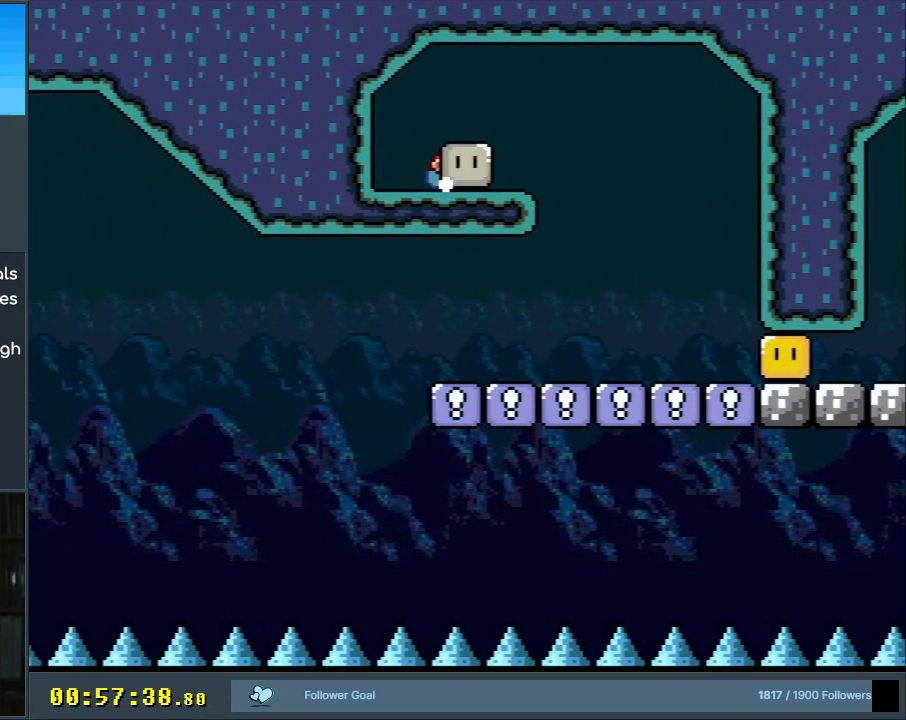
{"buttons": ["Y"], "events": [[283, "DPAD_RIGHT", "up"]]}
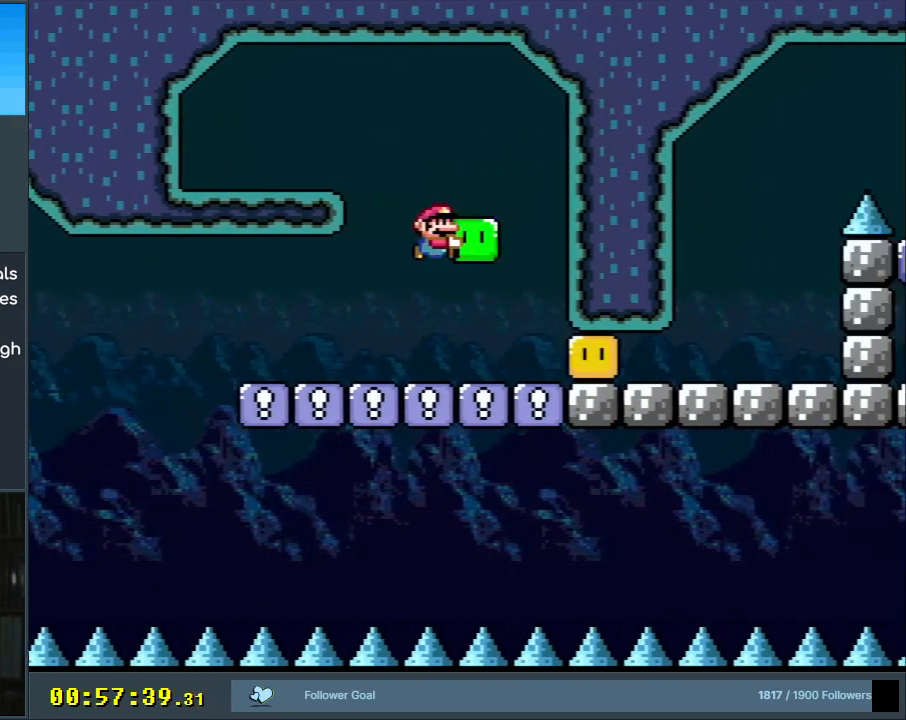
{"buttons": ["Y", "DPAD_RIGHT"], "events": [[133, "DPAD_RIGHT", "down"], [200, "Y", "up"], [300, "Y", "down"]]}
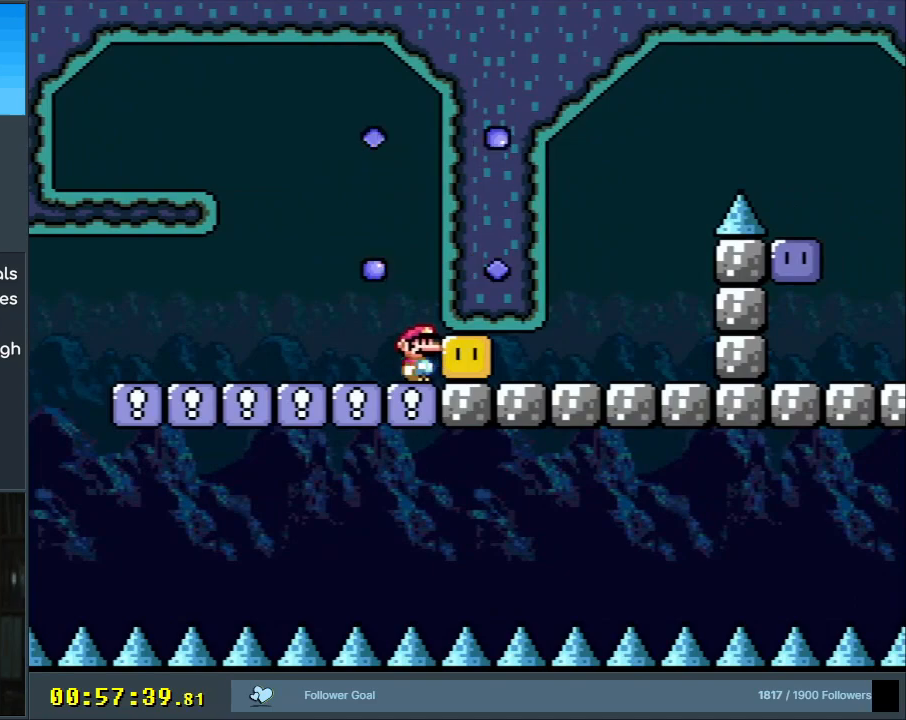
{"buttons": ["Y", "DPAD_LEFT"], "events": [[200, "DPAD_RIGHT", "up"], [433, "DPAD_LEFT", "down"]]}
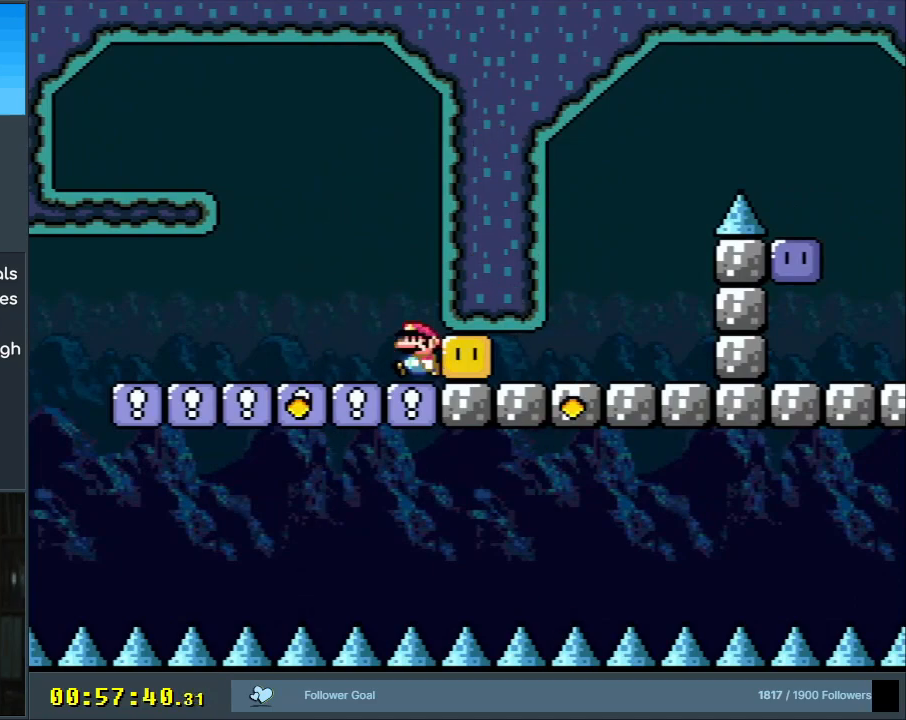
{"buttons": ["B", "Y", "DPAD_RIGHT"], "events": [[367, "B", "down"], [367, "DPAD_LEFT", "up"], [367, "DPAD_RIGHT", "down"]]}
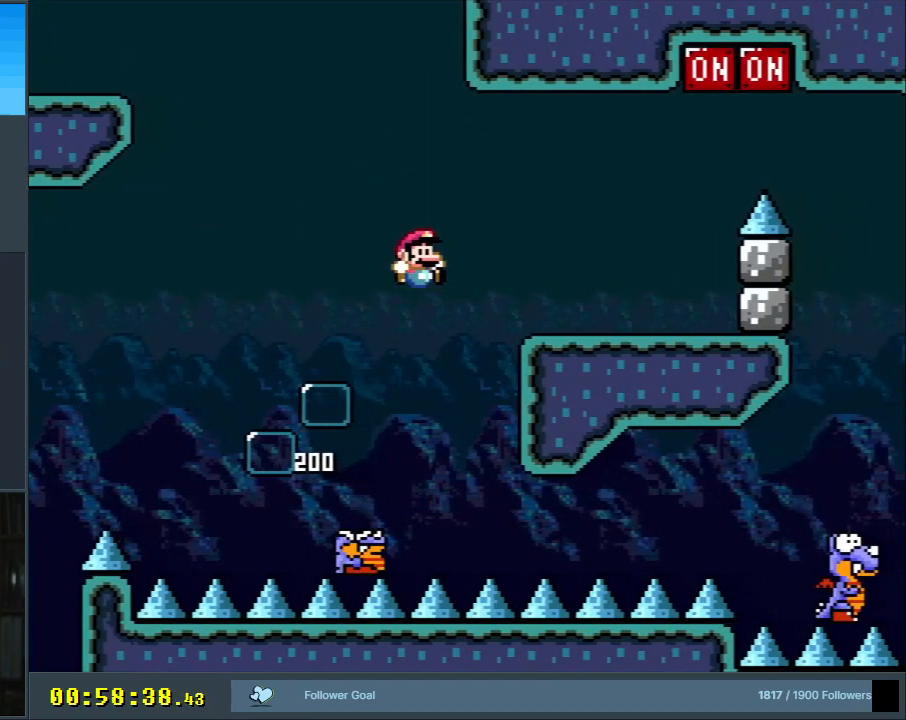
{"buttons": ["B", "Y", "DPAD_RIGHT"], "events": [[33, "B", "up"], [367, "B", "down"]]}
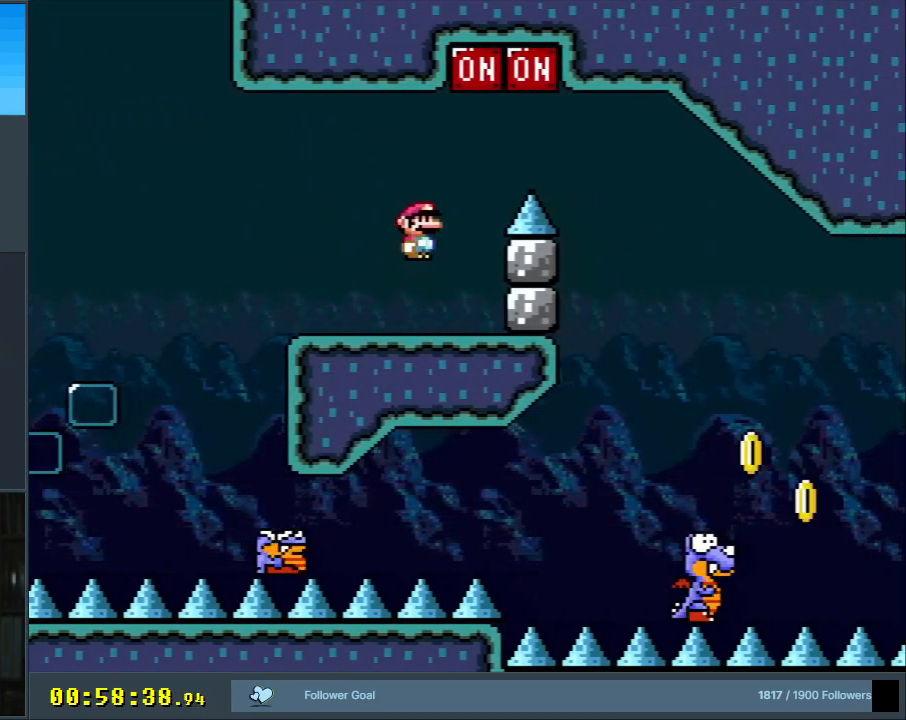
{"buttons": ["B", "Y", "DPAD_RIGHT"], "events": []}
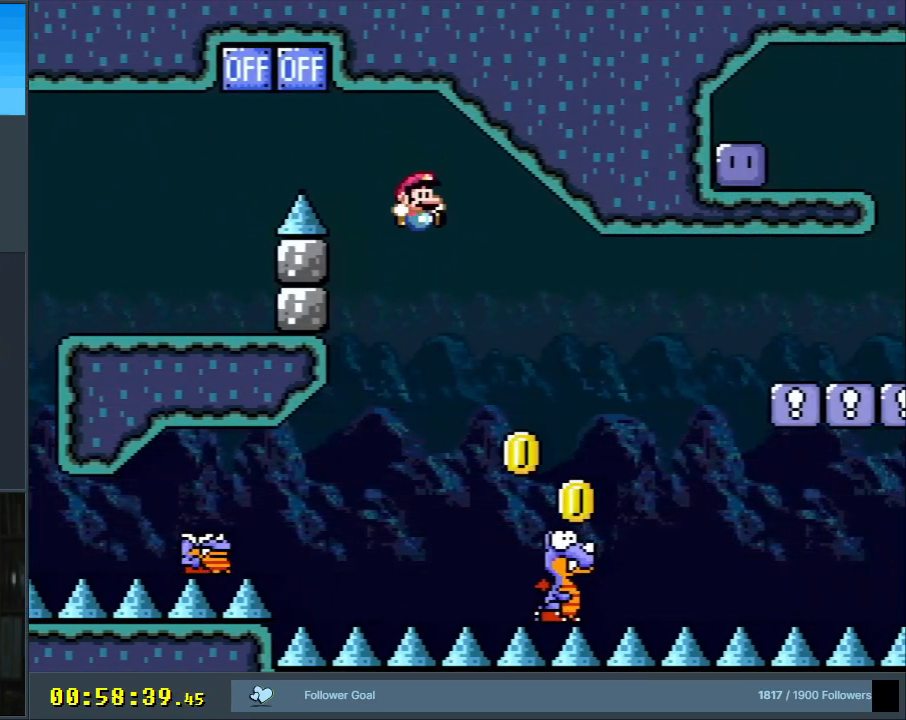
{"buttons": ["B", "Y", "DPAD_RIGHT"], "events": []}